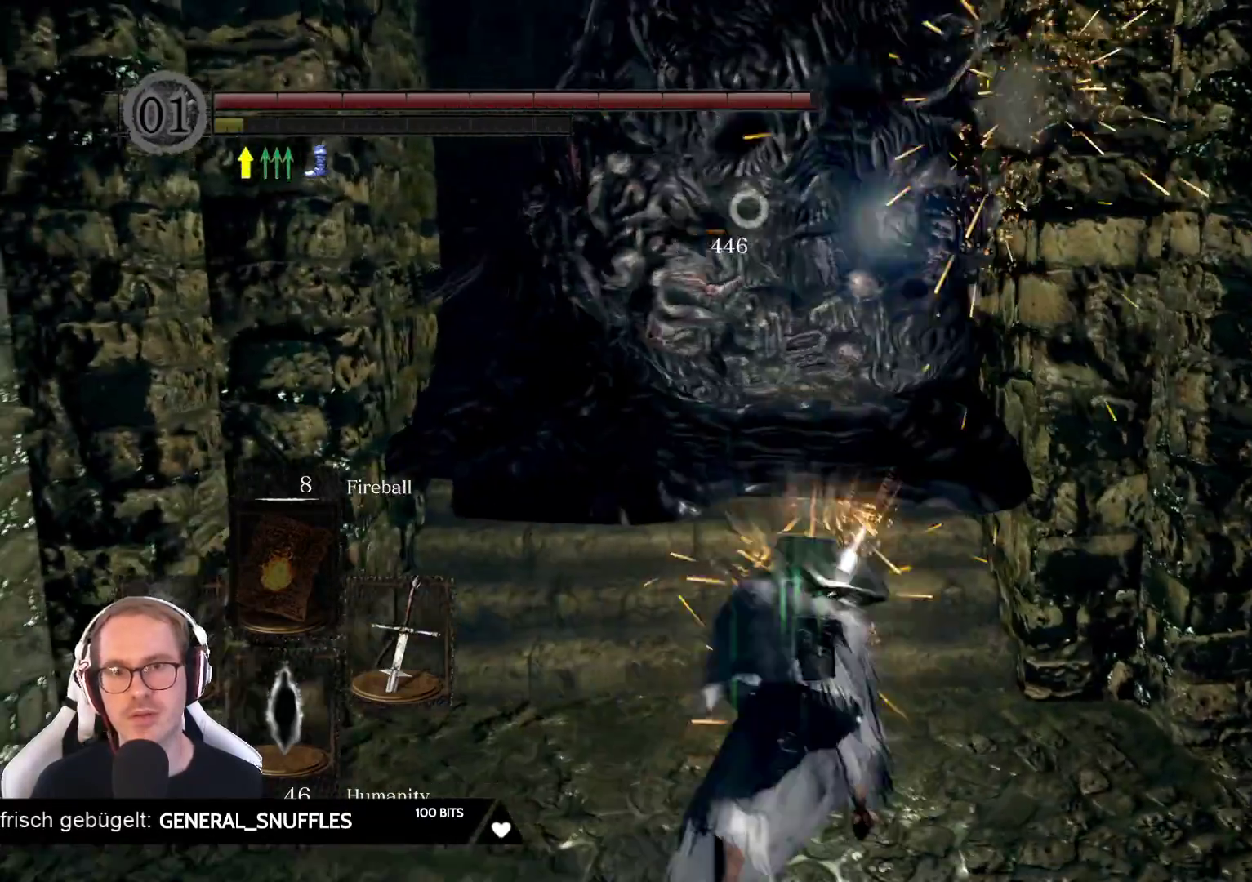
Gameplay with a controller (Xbox layout); each line is a JSON object with the inputs held at the frame after it. "events" lists button and stick changes between this image and that frame as [ms after this image, input, new state], when the widget could be followed in between. Not read: L3 START Z.
{"buttons": [], "left_stick": "center", "right_stick": "center", "events": []}
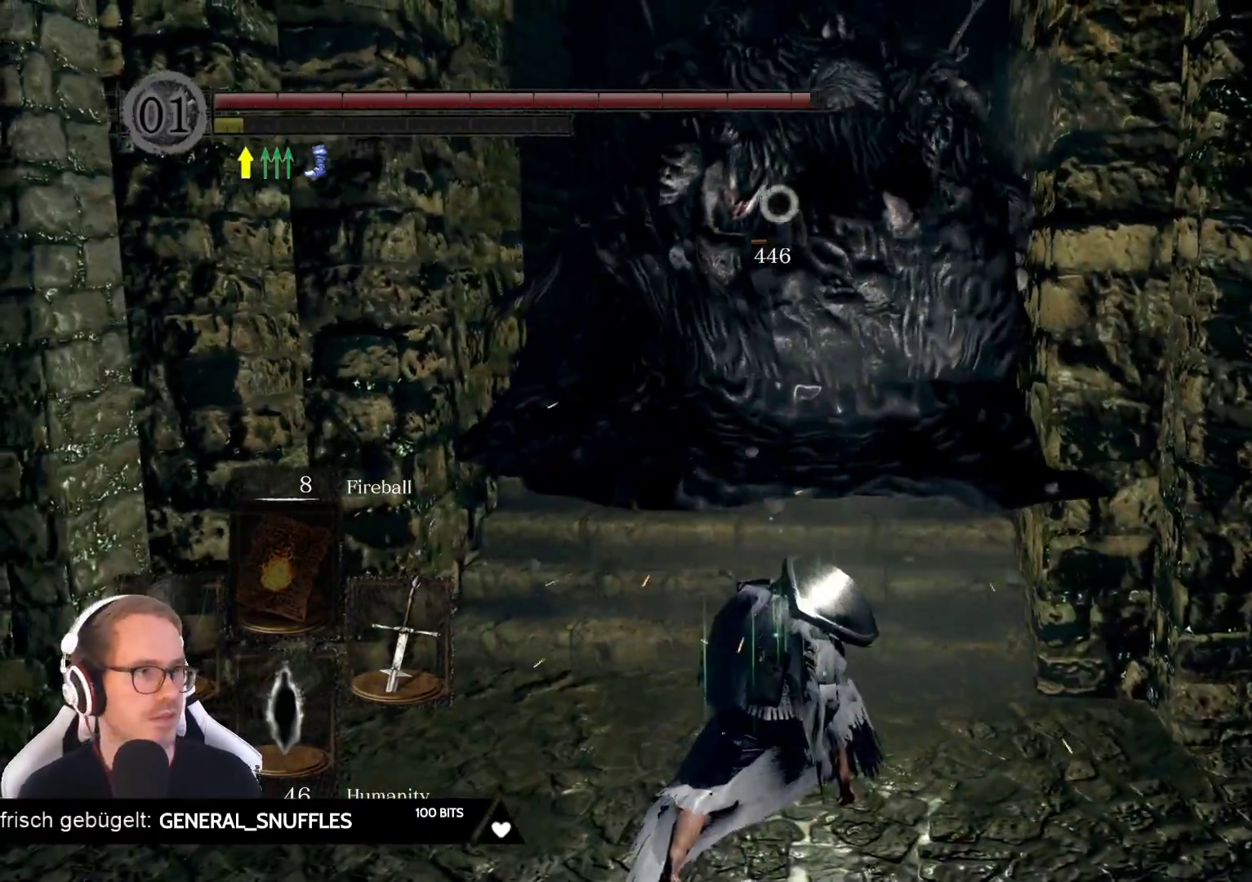
{"buttons": [], "left_stick": "center", "right_stick": "center", "events": []}
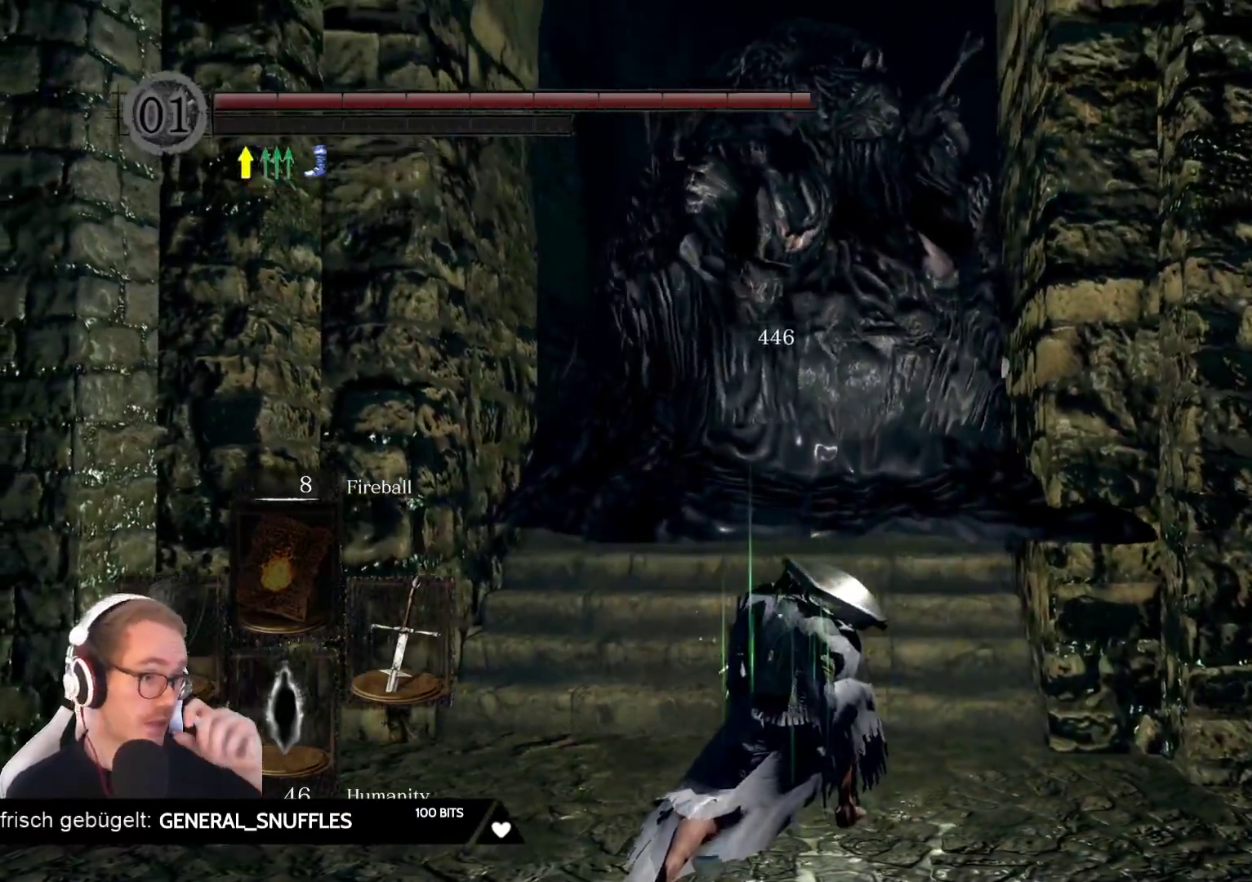
{"buttons": [], "left_stick": "center", "right_stick": "center", "events": []}
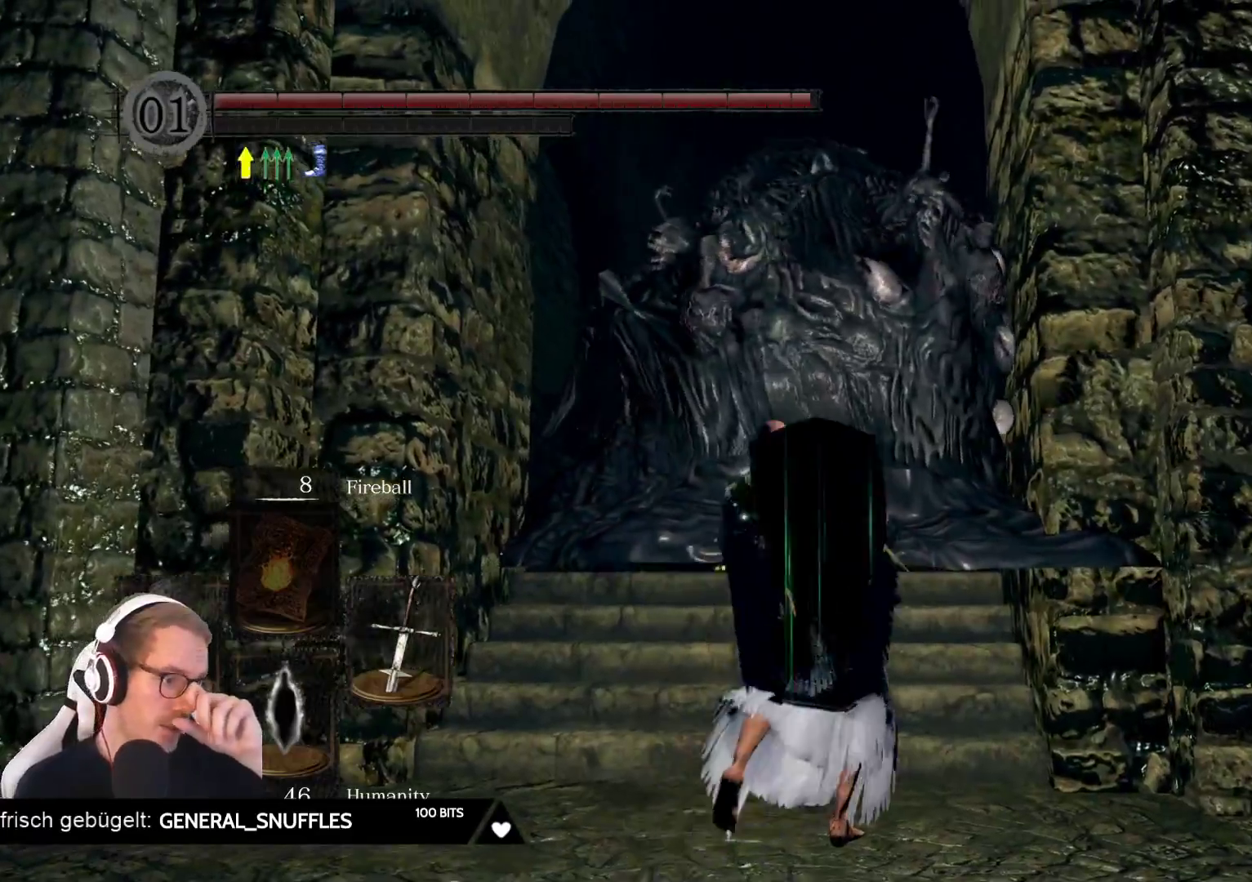
{"buttons": [], "left_stick": "center", "right_stick": "center", "events": []}
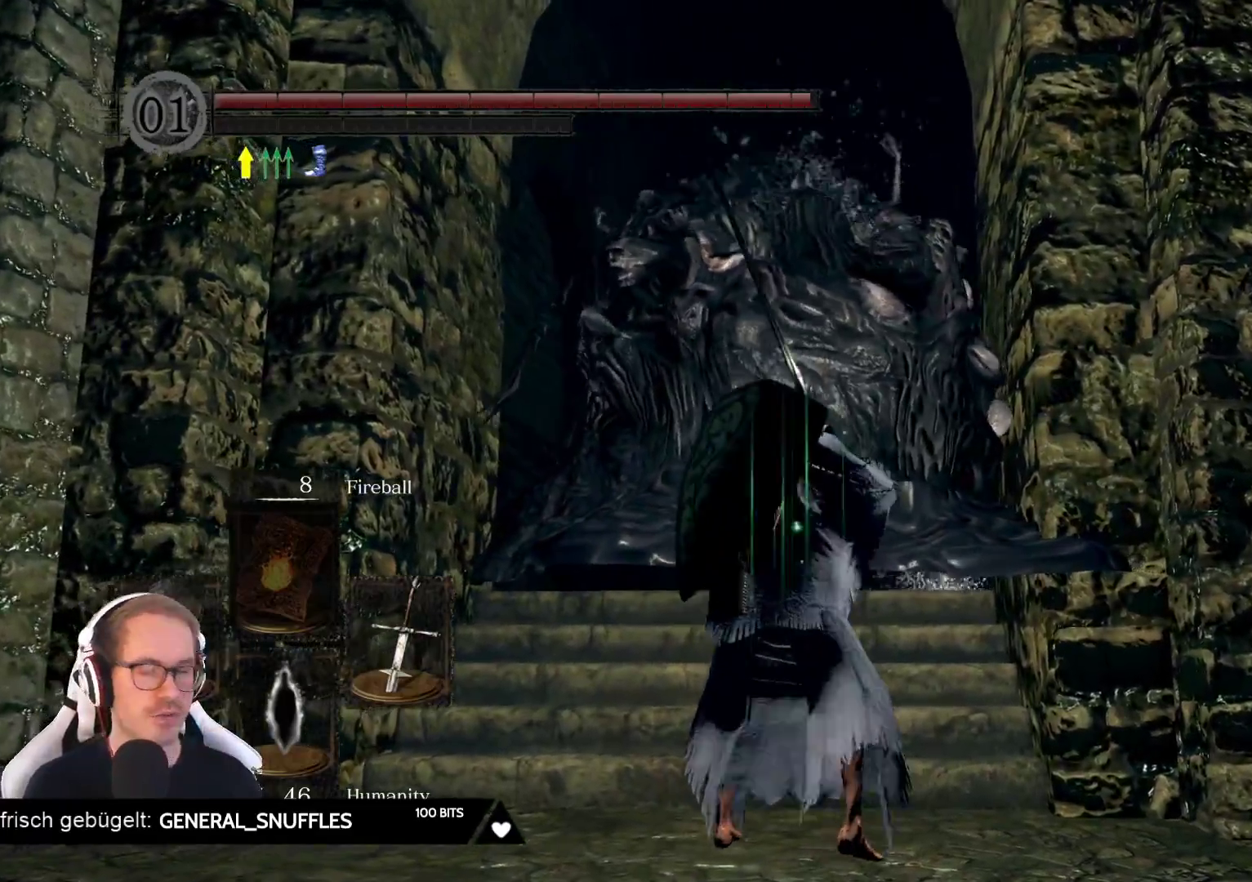
{"buttons": [], "left_stick": "up", "right_stick": "down-left", "events": [[217, "left_stick", "up"], [433, "right_stick", "down-left"]]}
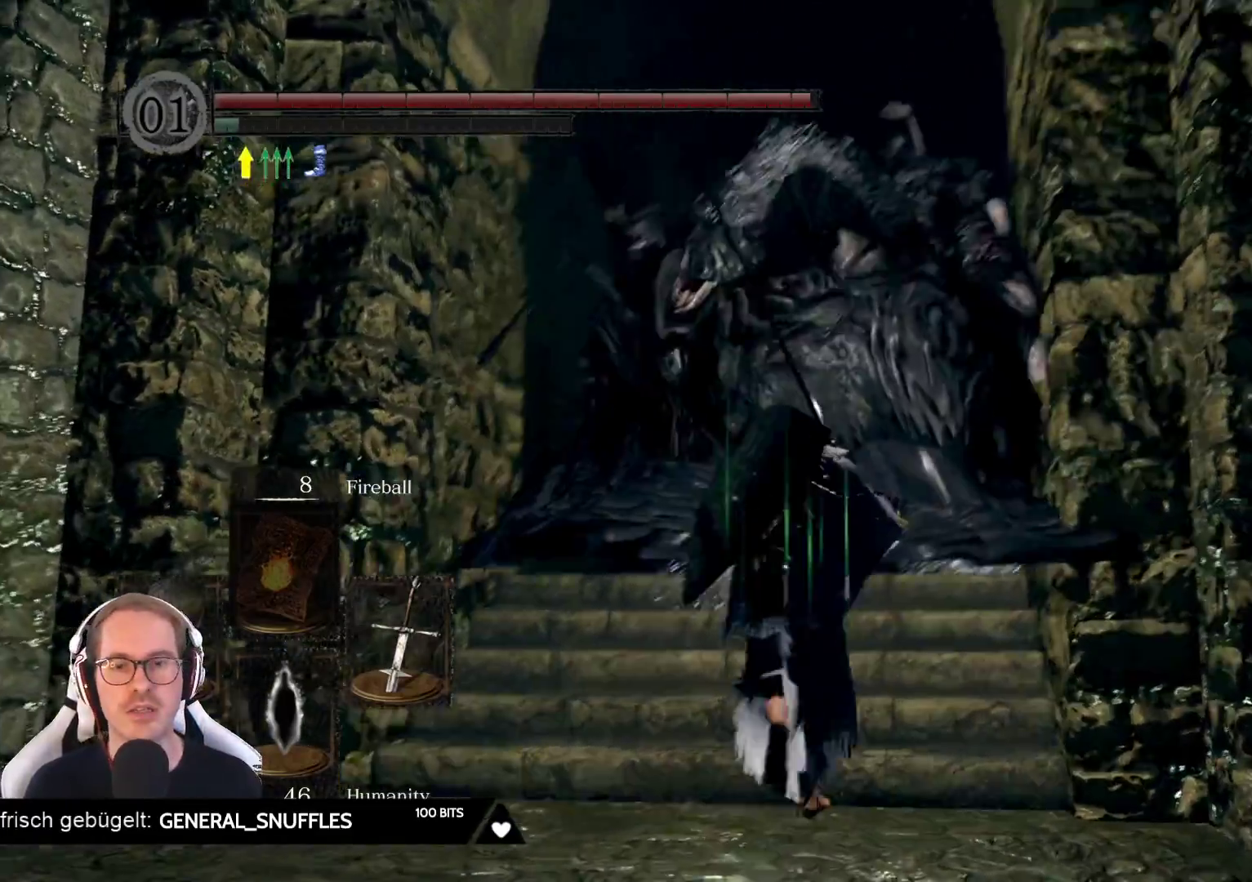
{"buttons": [], "left_stick": "center", "right_stick": "center", "events": [[50, "right_stick", "center"], [100, "left_stick", "center"], [283, "right_stick", "down-left"], [367, "right_stick", "center"]]}
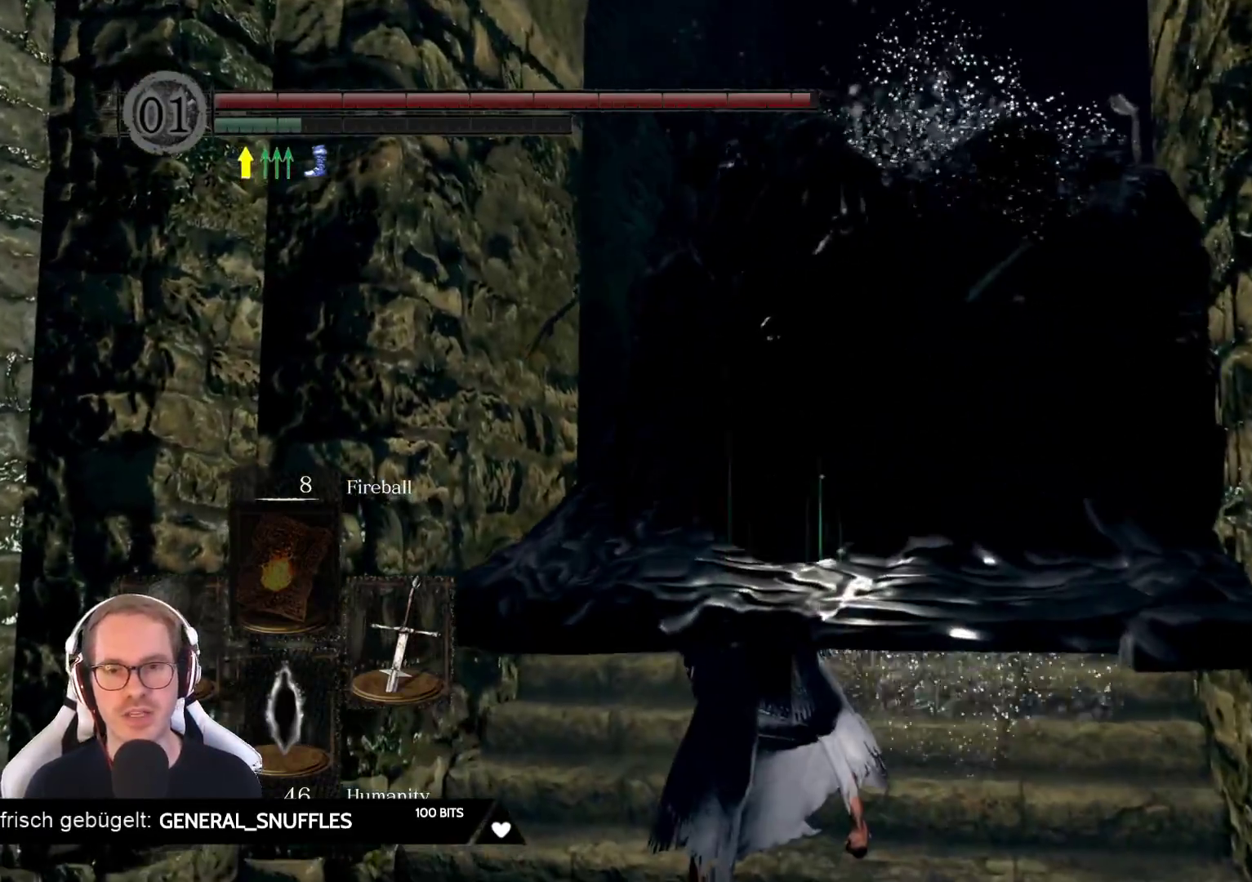
{"buttons": [], "left_stick": "center", "right_stick": "center", "events": [[167, "right_stick", "down"], [350, "right_stick", "center"]]}
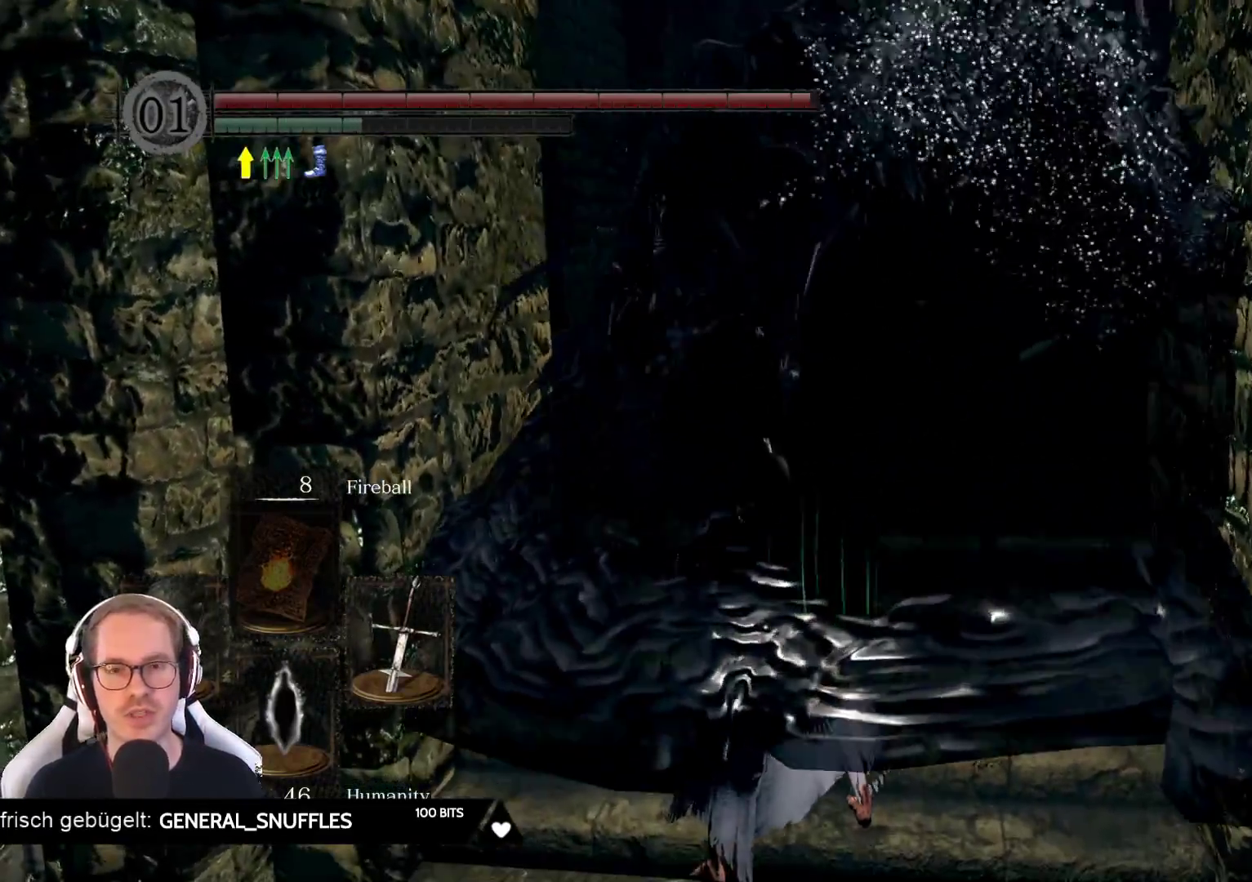
{"buttons": [], "left_stick": "center", "right_stick": "center", "events": []}
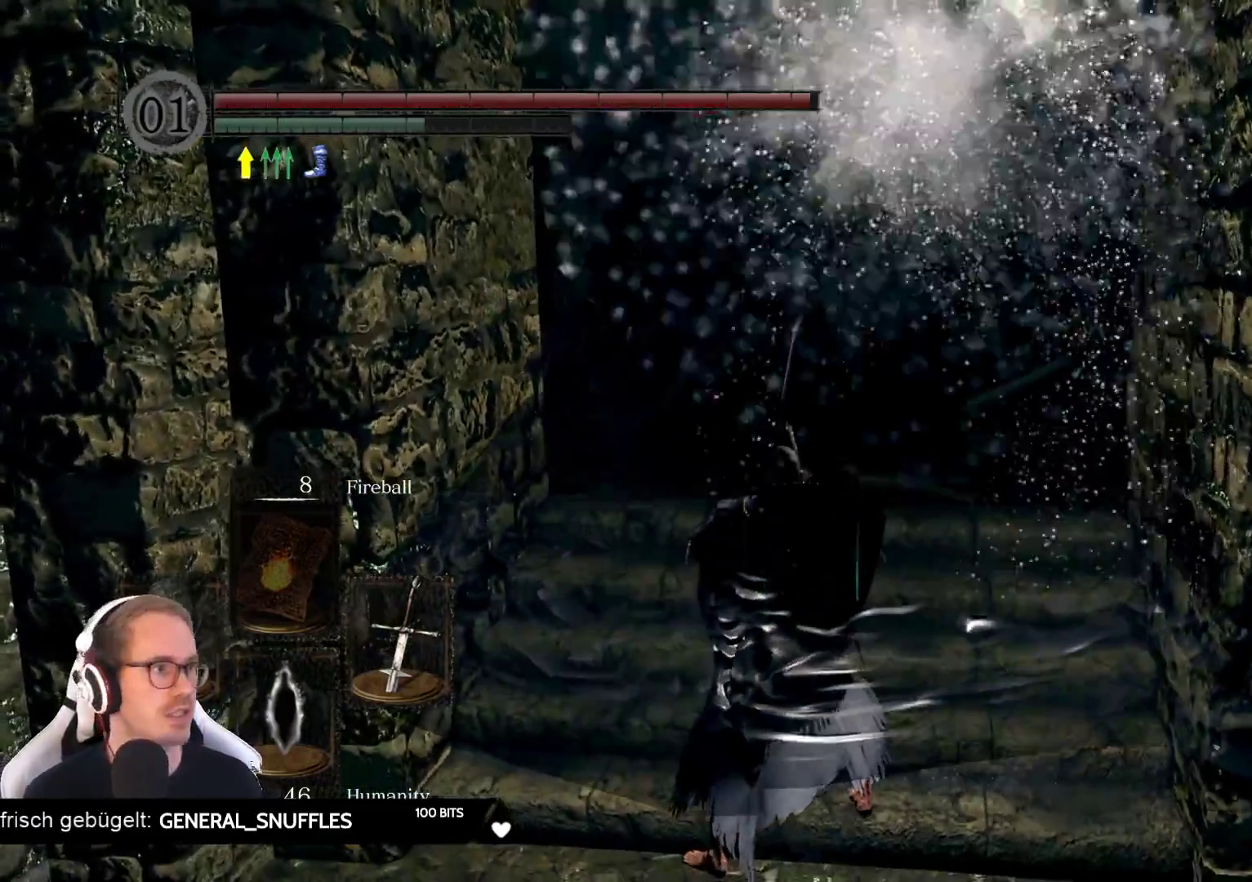
{"buttons": [], "left_stick": "up", "right_stick": "center", "events": [[250, "left_stick", "up"]]}
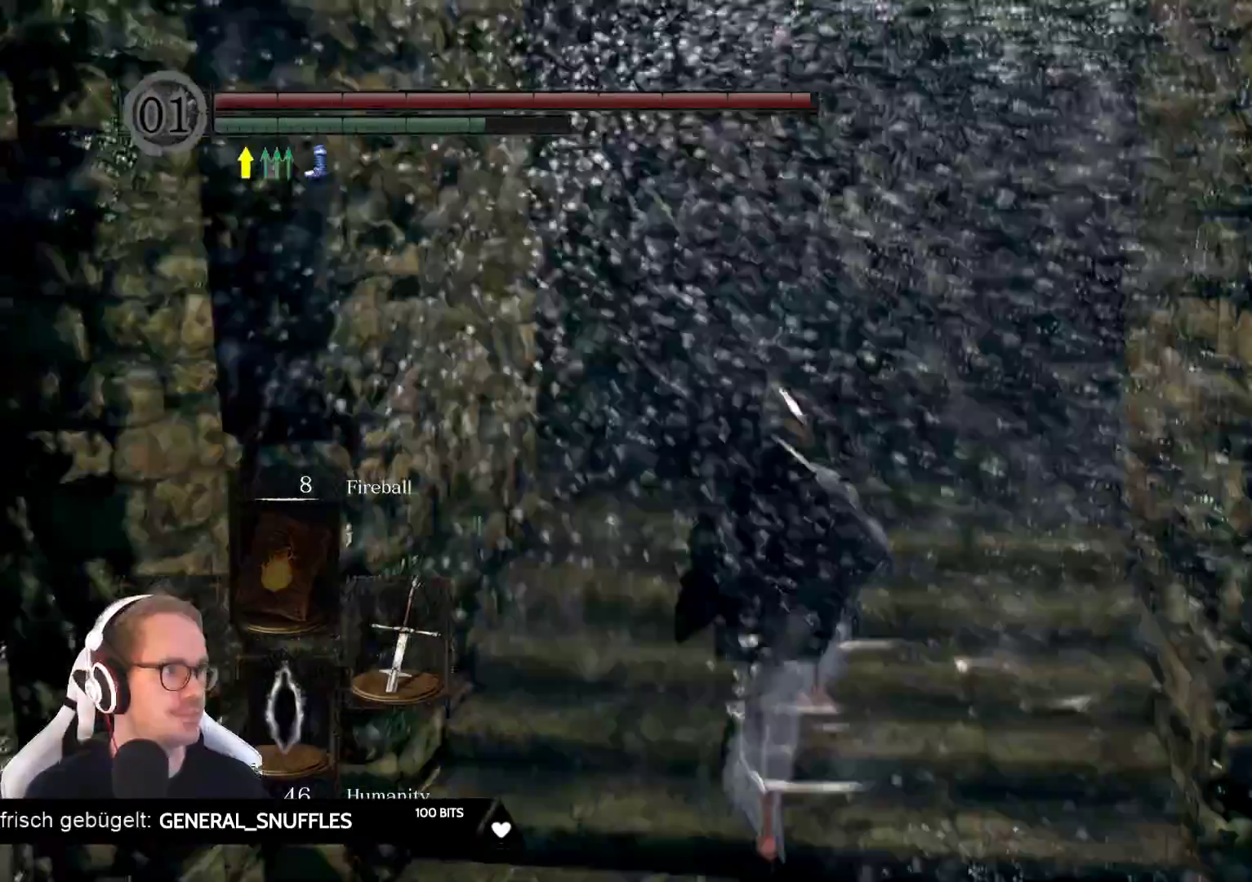
{"buttons": [], "left_stick": "center", "right_stick": "center", "events": [[100, "left_stick", "center"]]}
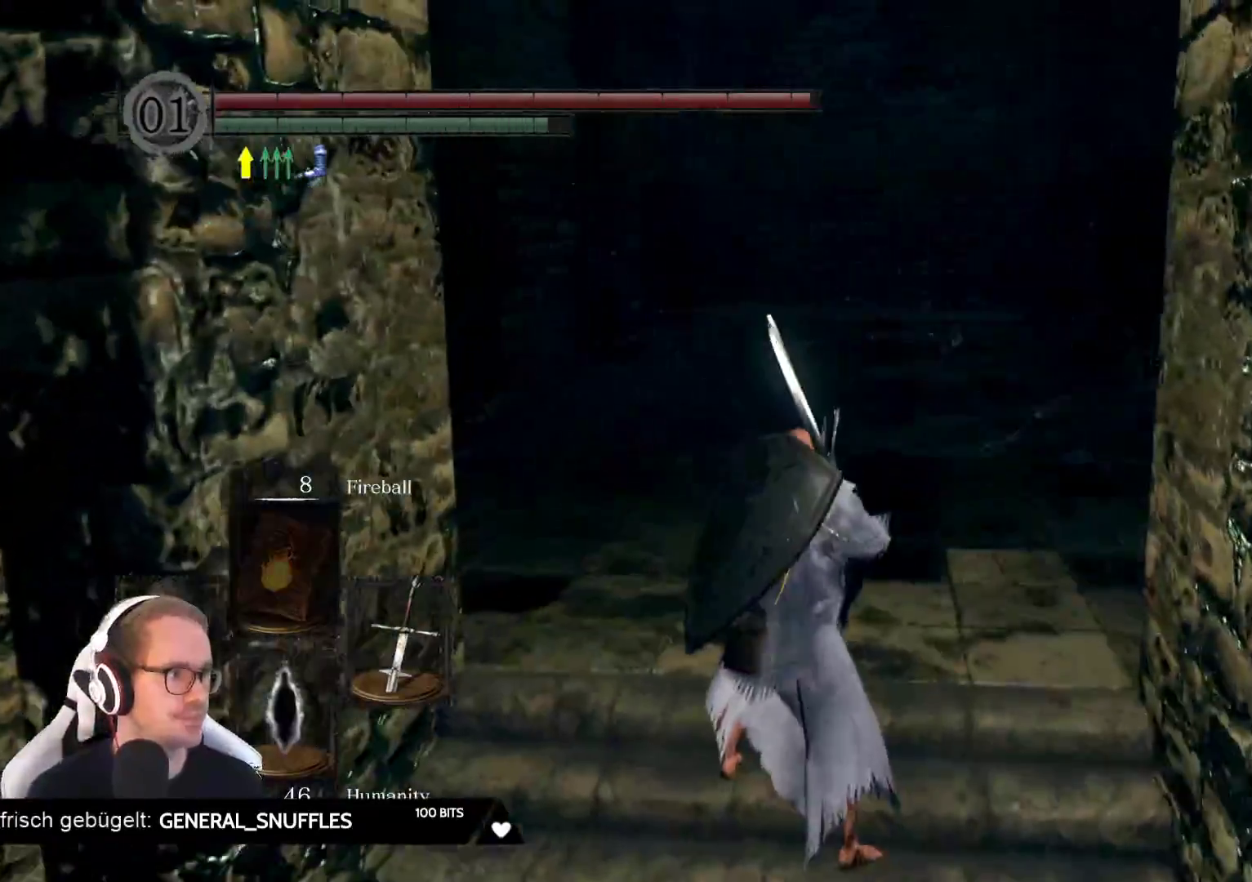
{"buttons": [], "left_stick": "up", "right_stick": "center", "events": [[117, "left_stick", "up"], [250, "right_stick", "down"], [417, "right_stick", "center"]]}
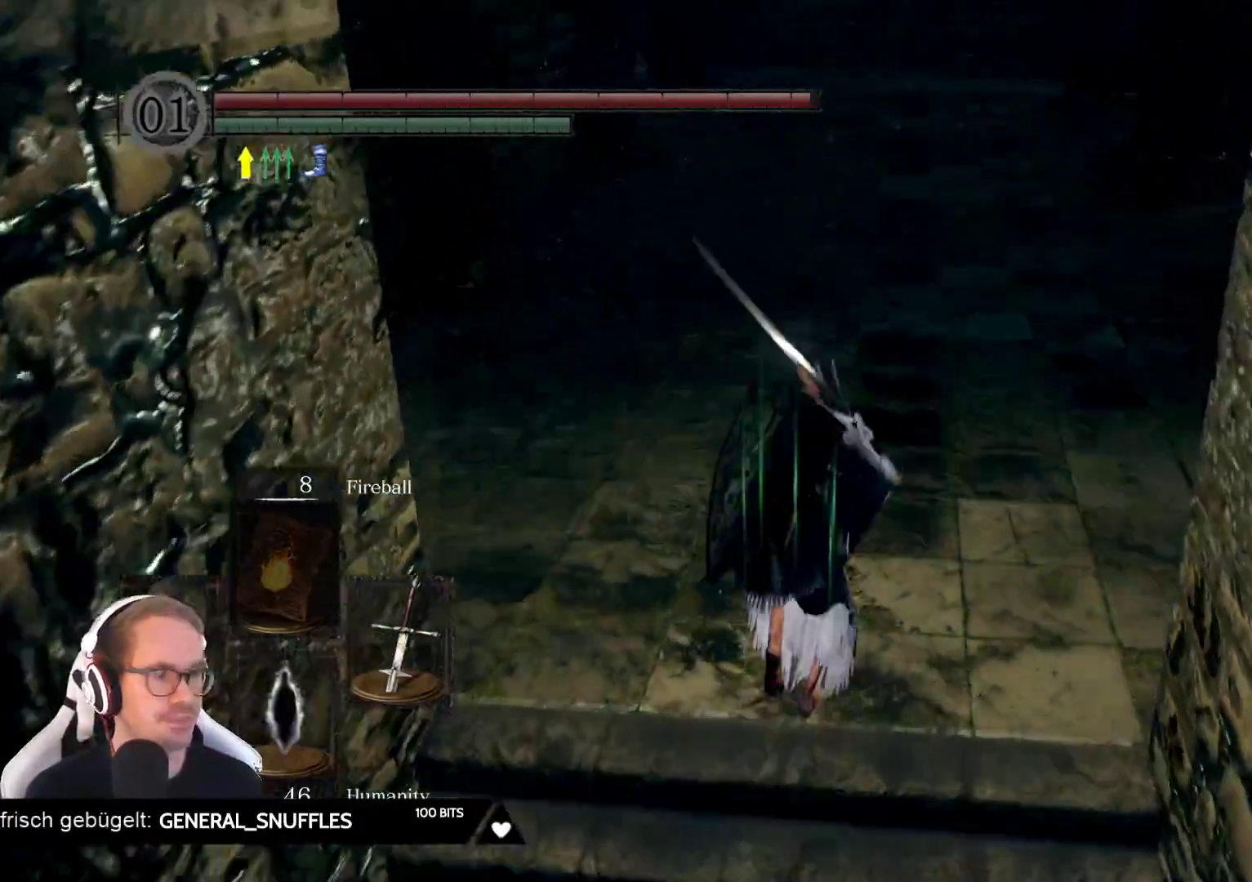
{"buttons": [], "left_stick": "up", "right_stick": "right", "events": [[67, "left_stick", "center"], [317, "left_stick", "up"], [483, "right_stick", "right"]]}
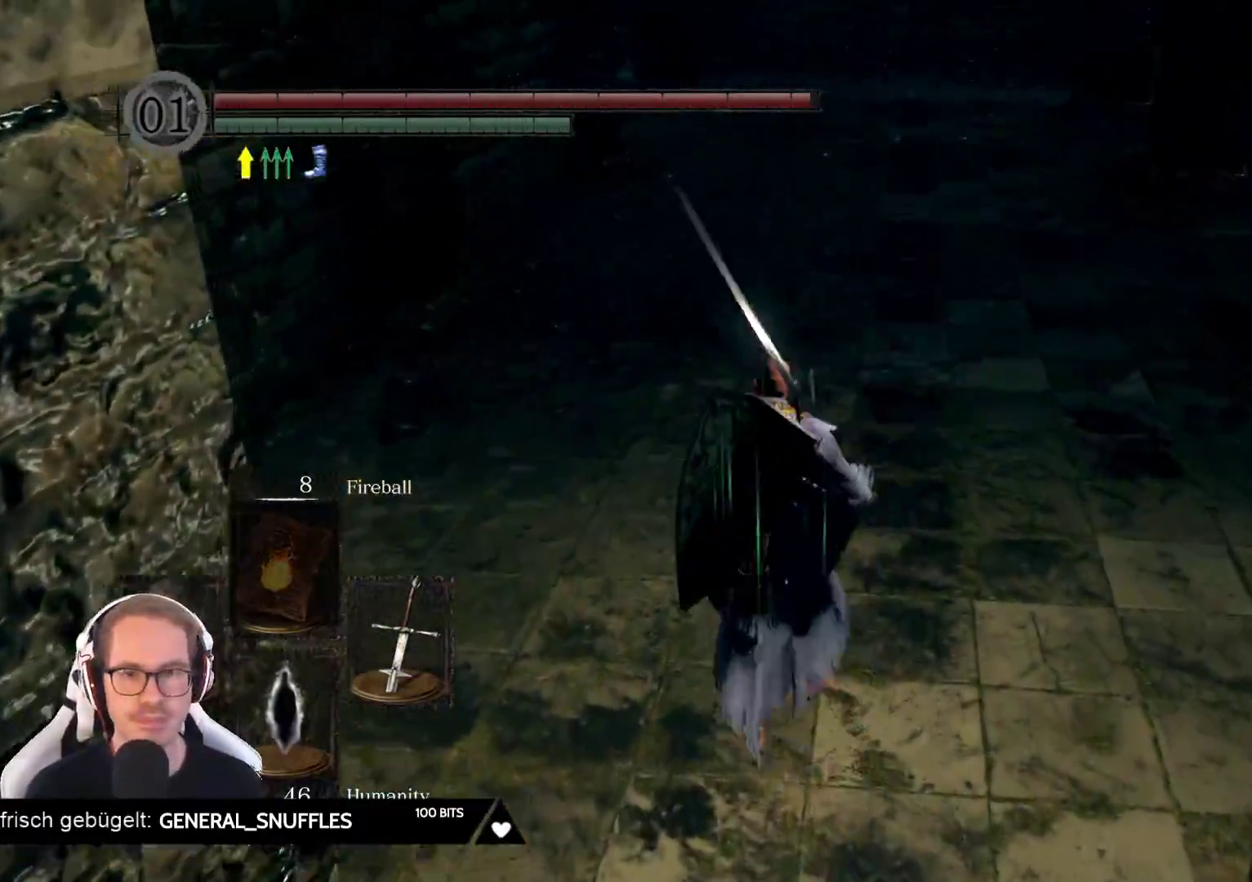
{"buttons": [], "left_stick": "up-right", "right_stick": "center", "events": [[17, "right_stick", "up-right"], [117, "left_stick", "up-right"], [300, "right_stick", "center"]]}
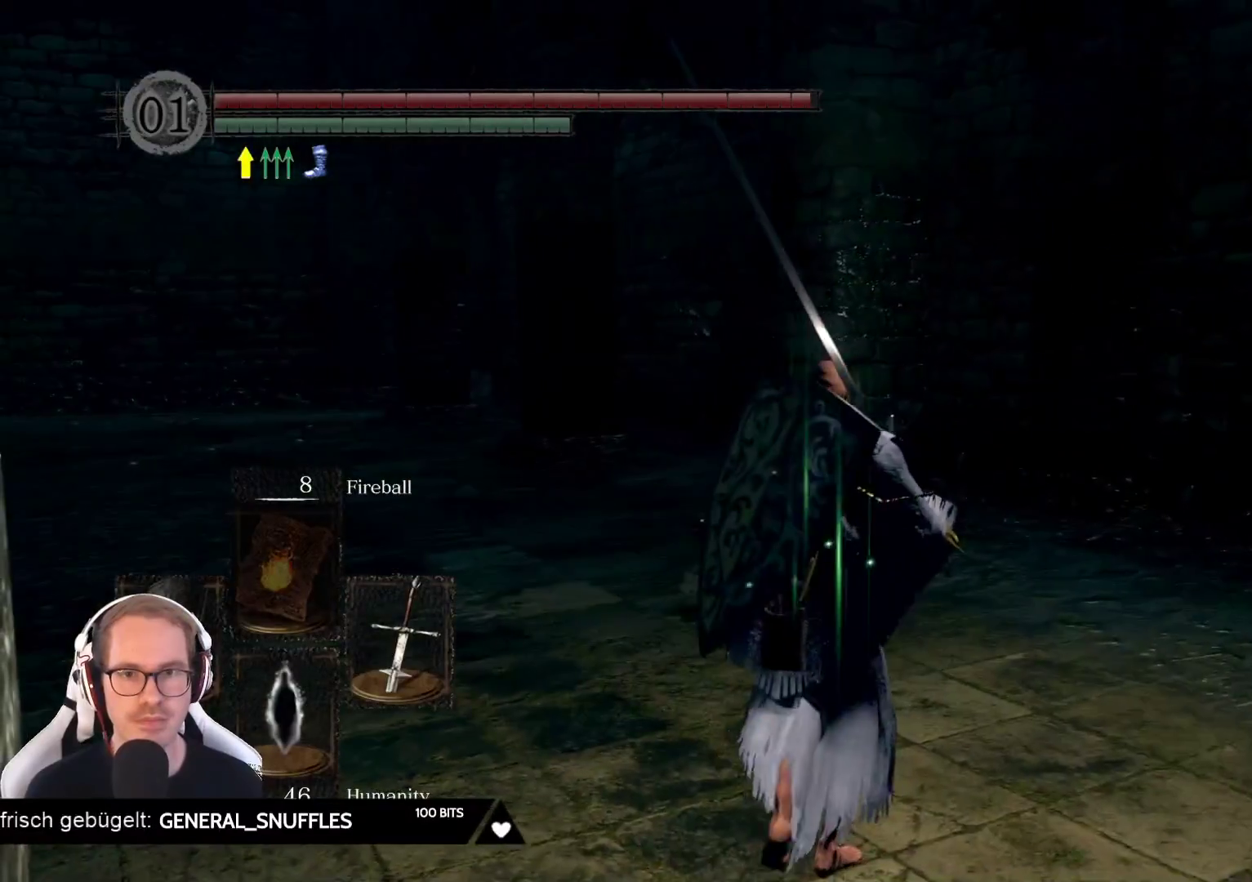
{"buttons": [], "left_stick": "up", "right_stick": "right", "events": [[83, "left_stick", "center"], [117, "Y", "down"], [233, "Y", "up"], [233, "left_stick", "up"], [433, "right_stick", "right"]]}
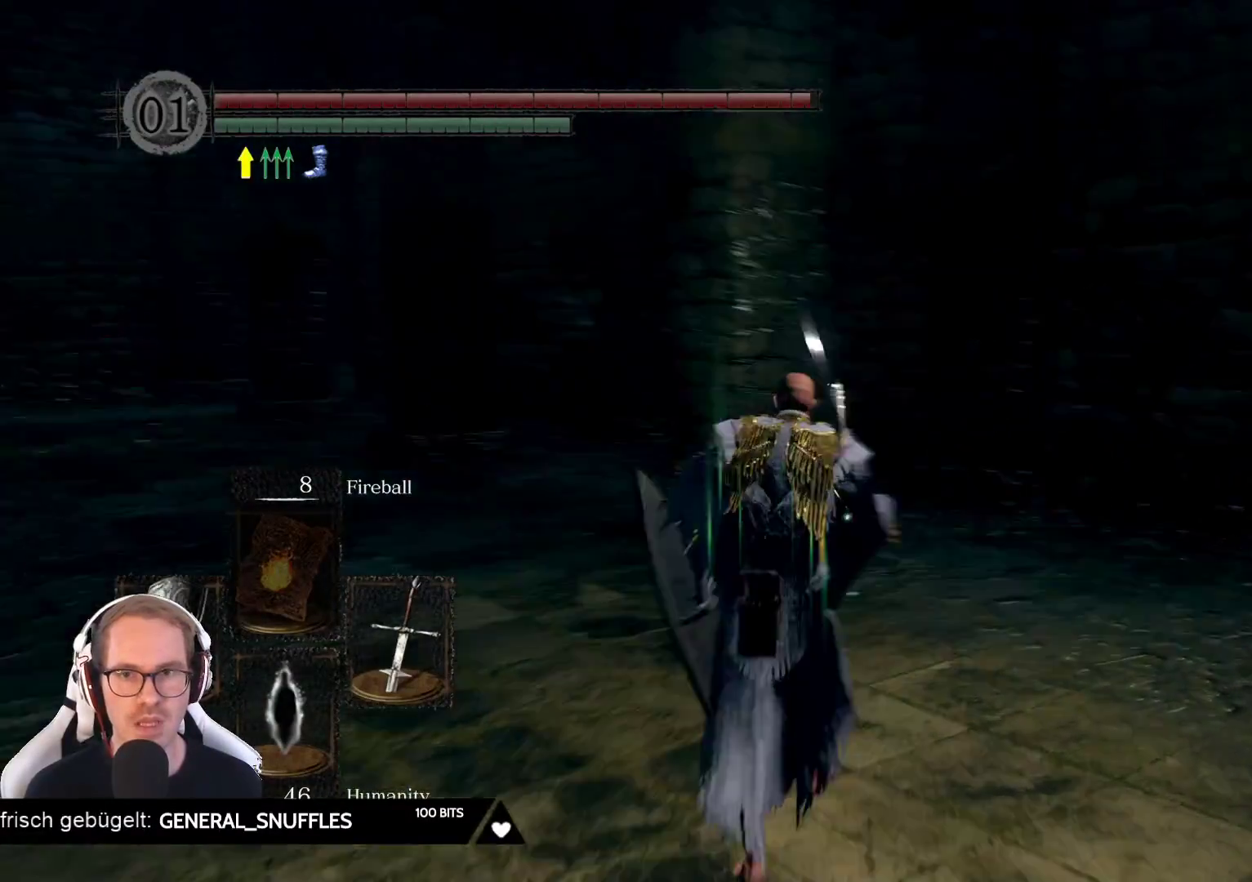
{"buttons": [], "left_stick": "center", "right_stick": "center", "events": [[150, "left_stick", "up-left"], [350, "right_stick", "center"], [433, "left_stick", "center"]]}
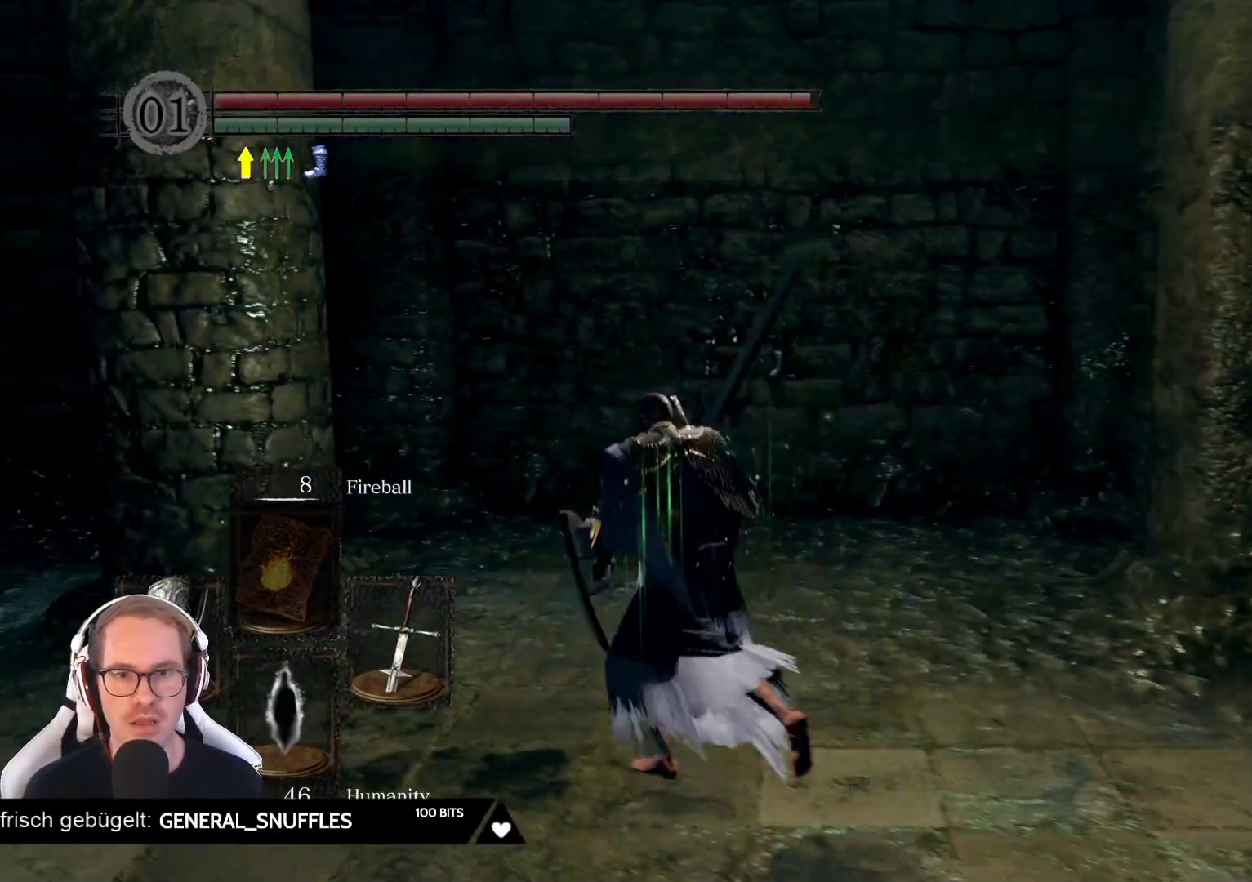
{"buttons": [], "left_stick": "up-left", "right_stick": "left", "events": [[233, "right_stick", "left"], [300, "left_stick", "up"], [450, "left_stick", "up-left"]]}
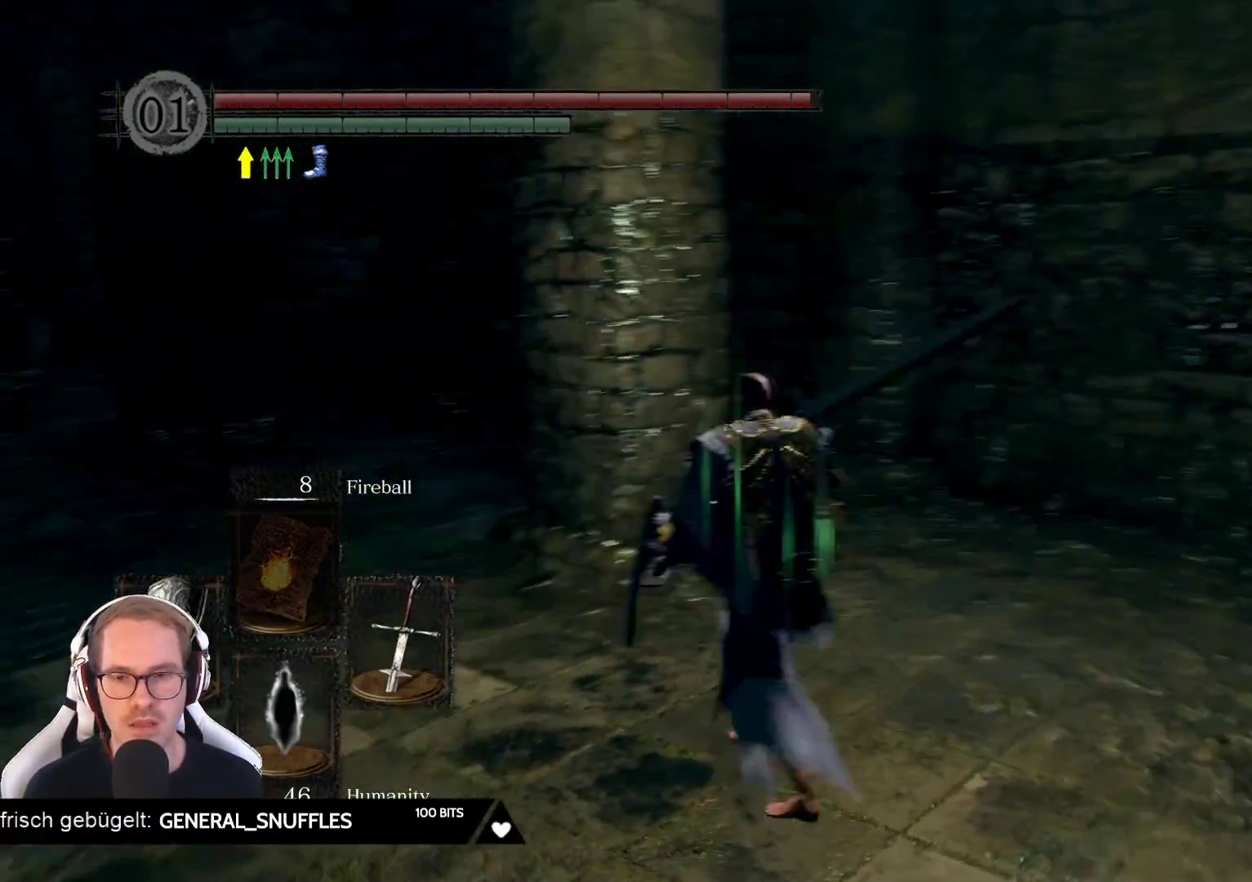
{"buttons": [], "left_stick": "up-left", "right_stick": "left", "events": [[33, "left_stick", "left"], [450, "left_stick", "up-left"]]}
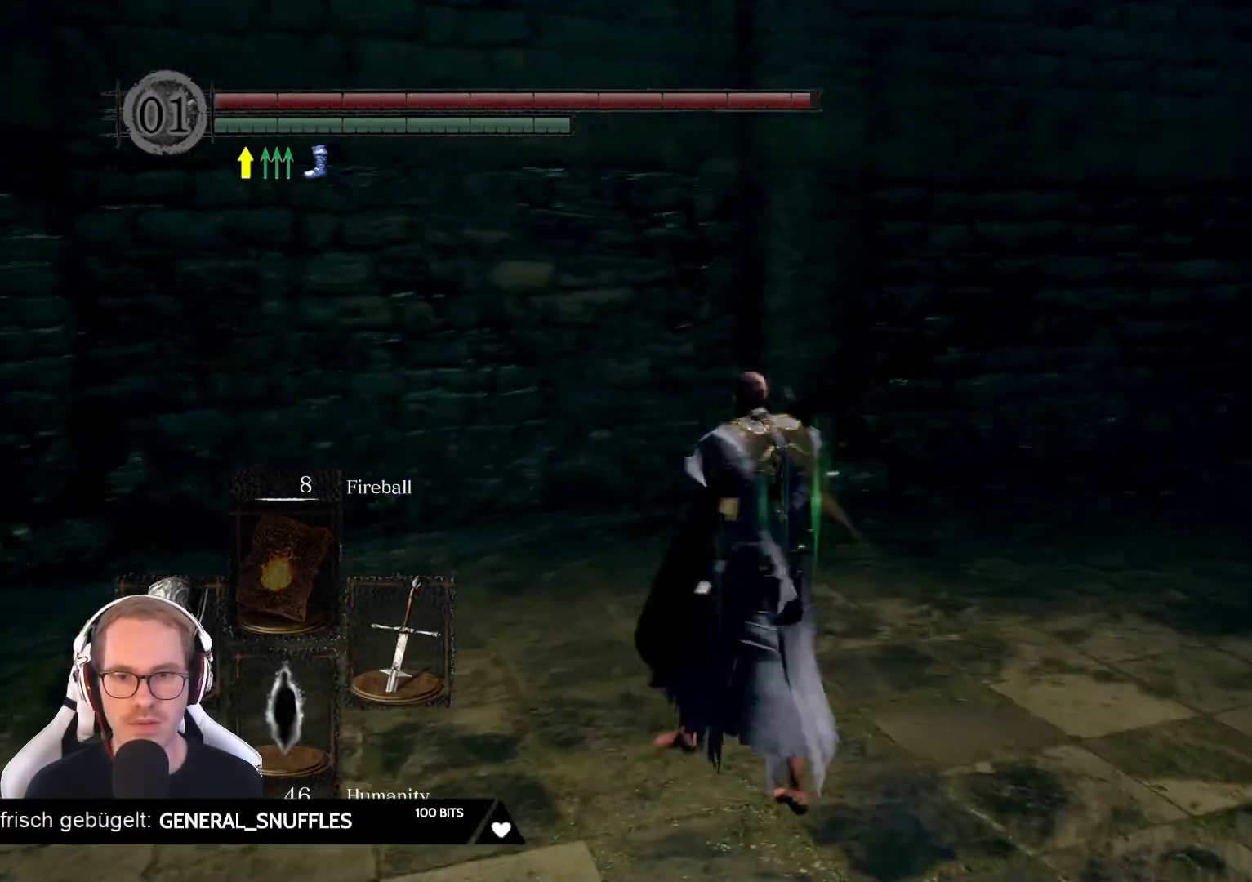
{"buttons": [], "left_stick": "up-right", "right_stick": "right", "events": [[17, "left_stick", "up"], [17, "right_stick", "center"], [233, "right_stick", "left"], [283, "right_stick", "down-left"], [383, "right_stick", "center"], [433, "right_stick", "right"], [467, "left_stick", "up-right"]]}
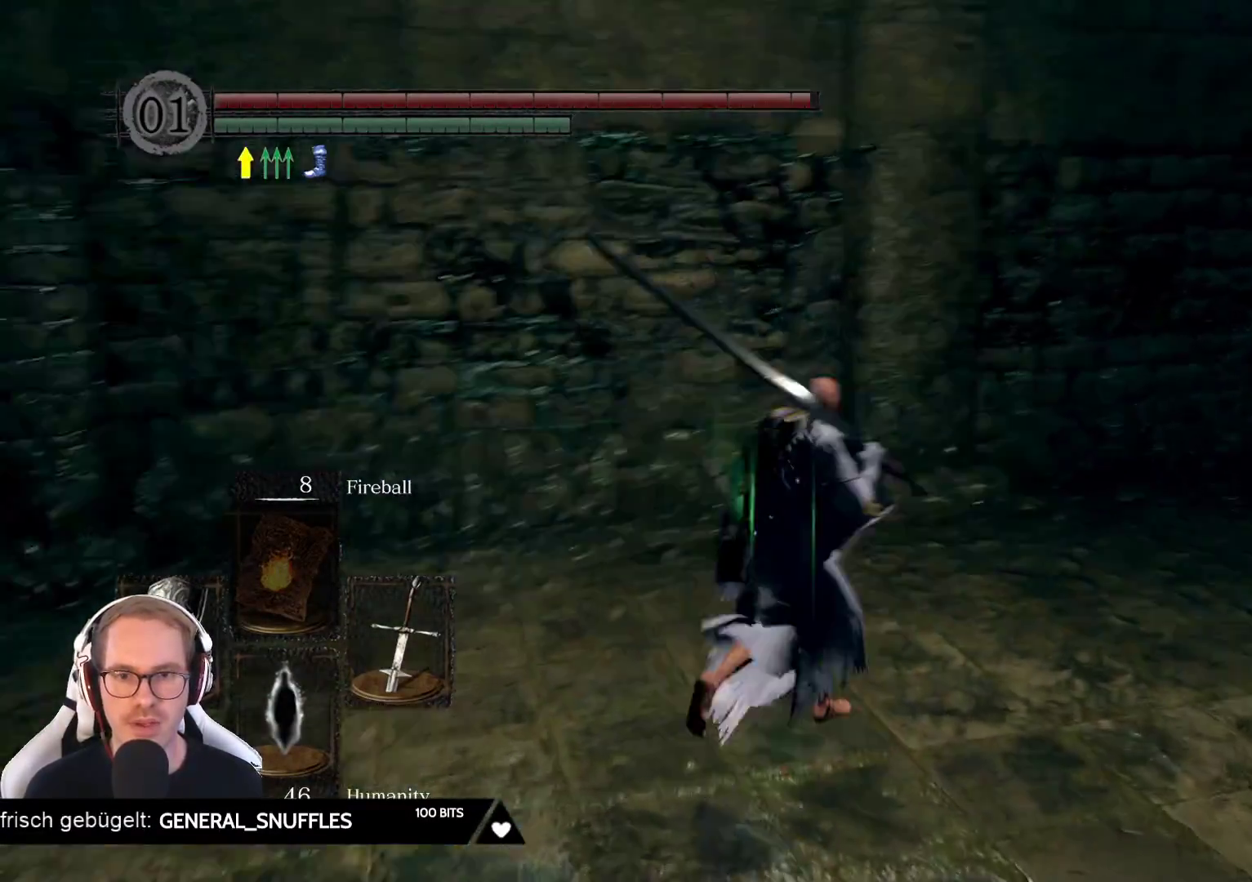
{"buttons": [], "left_stick": "up", "right_stick": "center", "events": [[200, "left_stick", "up"], [367, "right_stick", "center"]]}
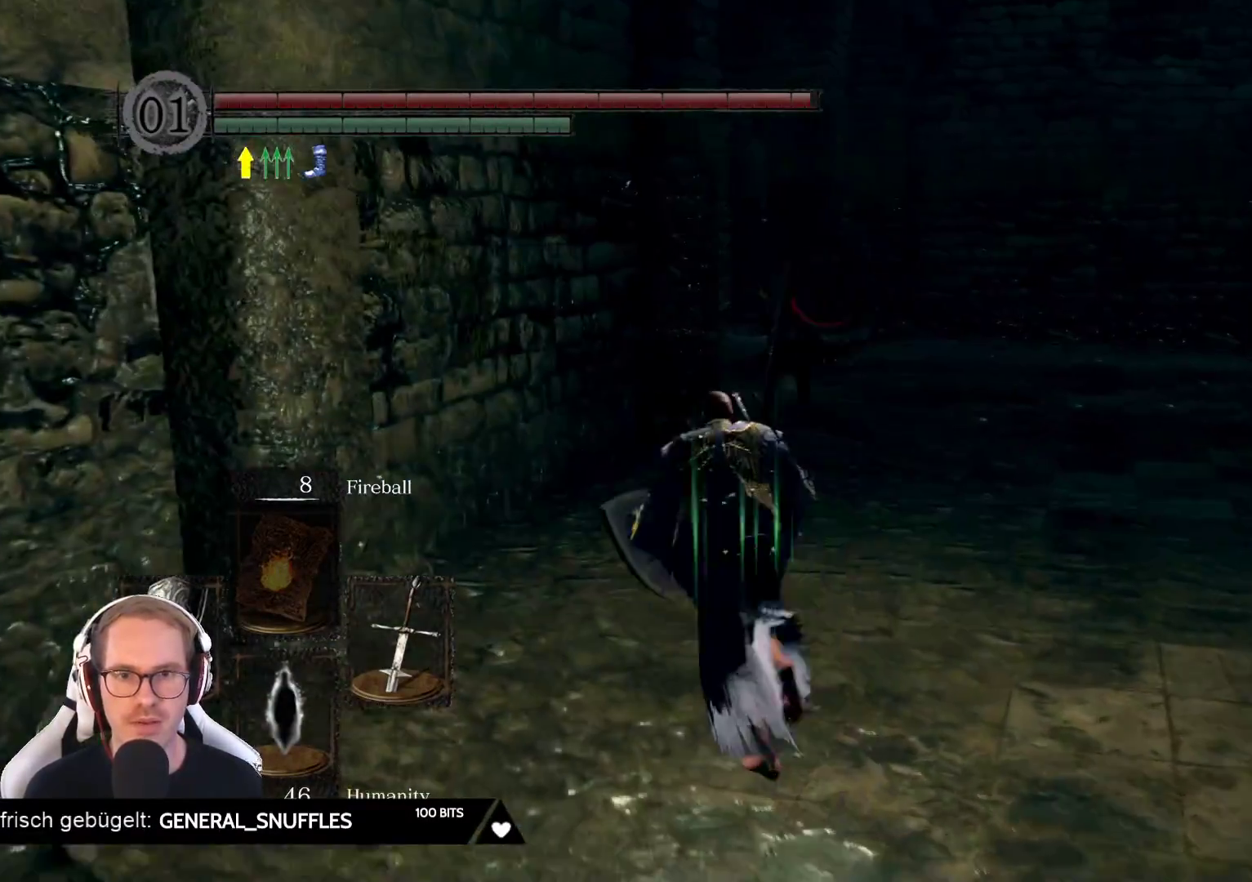
{"buttons": ["L1"], "left_stick": "down-right", "right_stick": "center", "events": [[167, "left_stick", "up-right"], [317, "R3", "down"], [367, "left_stick", "down-right"], [367, "right_stick", "up"], [400, "L1", "down"], [400, "R3", "up"], [467, "right_stick", "center"]]}
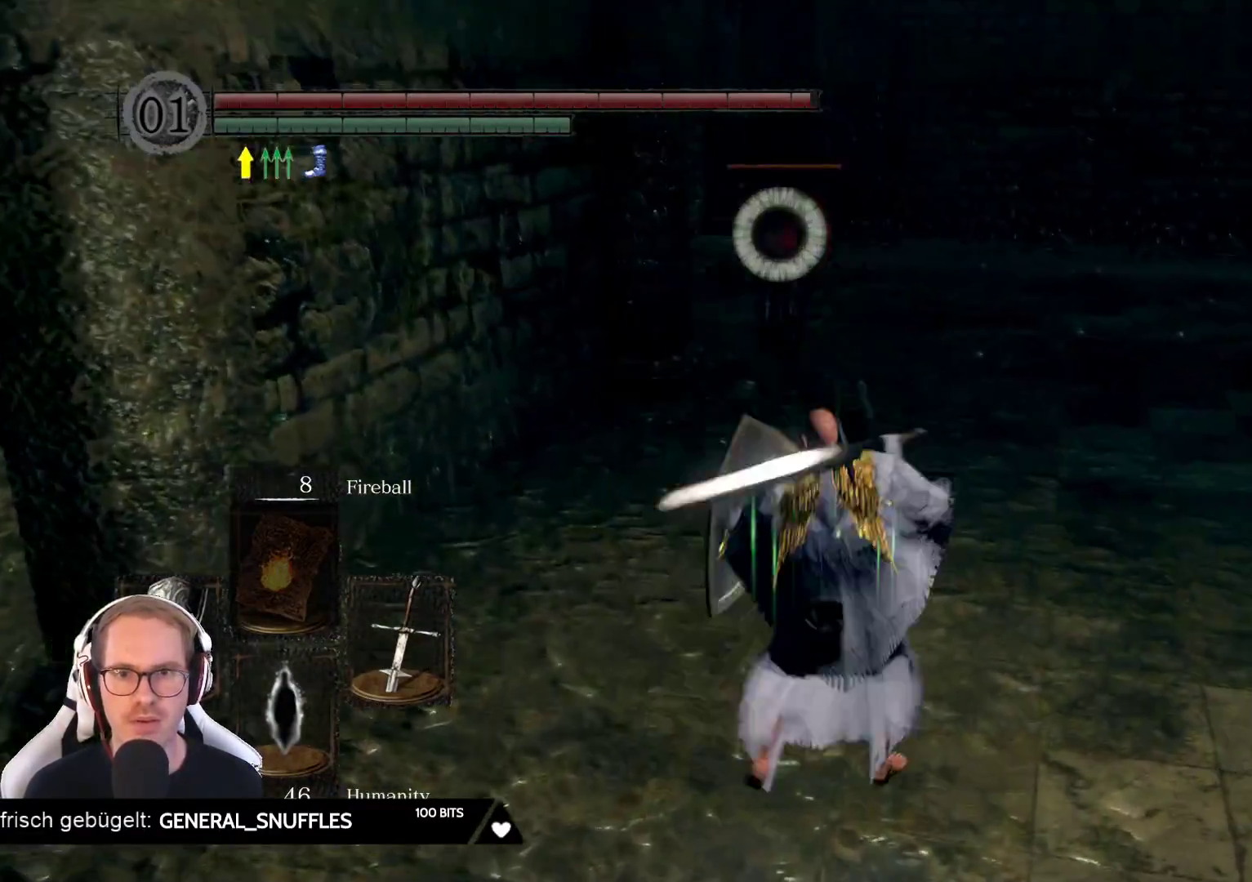
{"buttons": ["L1"], "left_stick": "down", "right_stick": "center", "events": [[117, "left_stick", "down"]]}
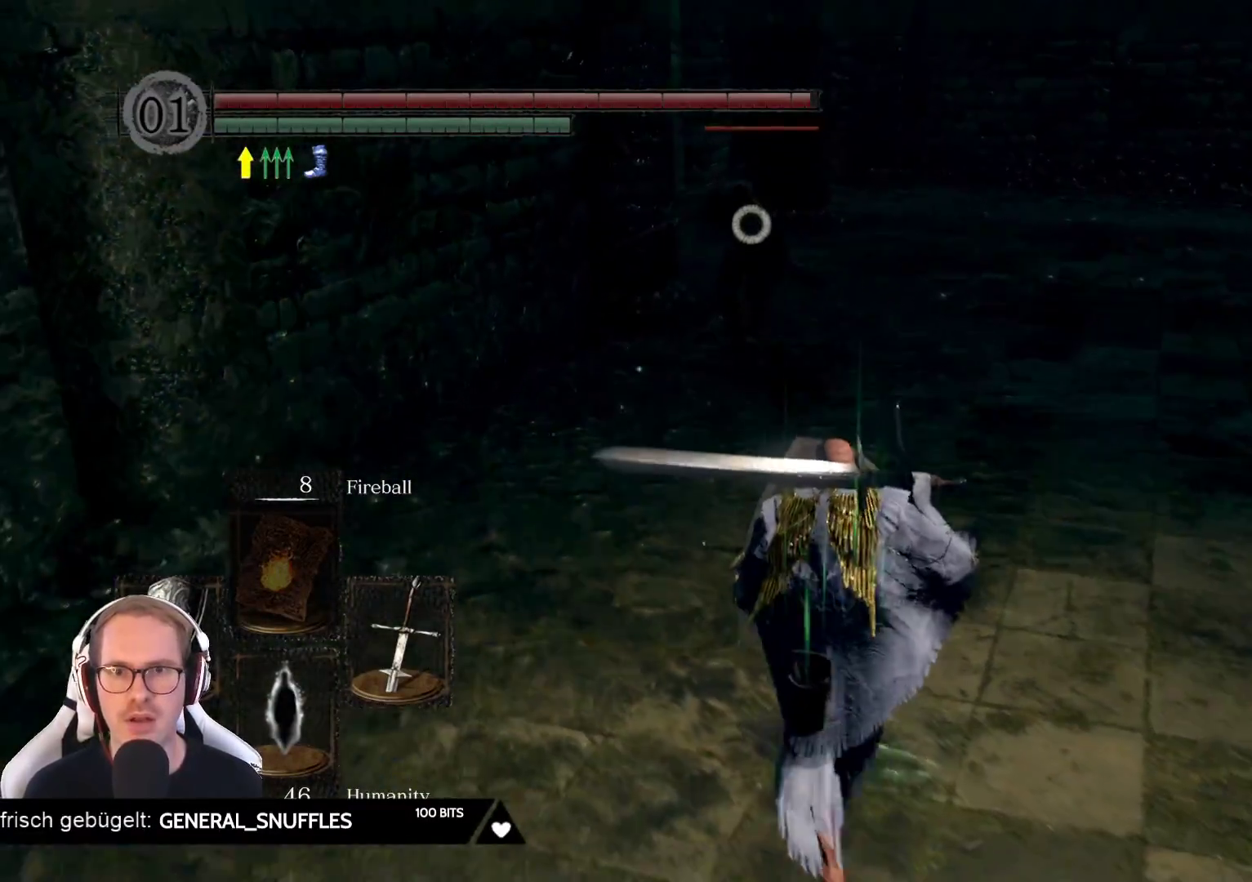
{"buttons": ["L1"], "left_stick": "down", "right_stick": "center", "events": [[150, "left_stick", "down-left"], [383, "left_stick", "down"]]}
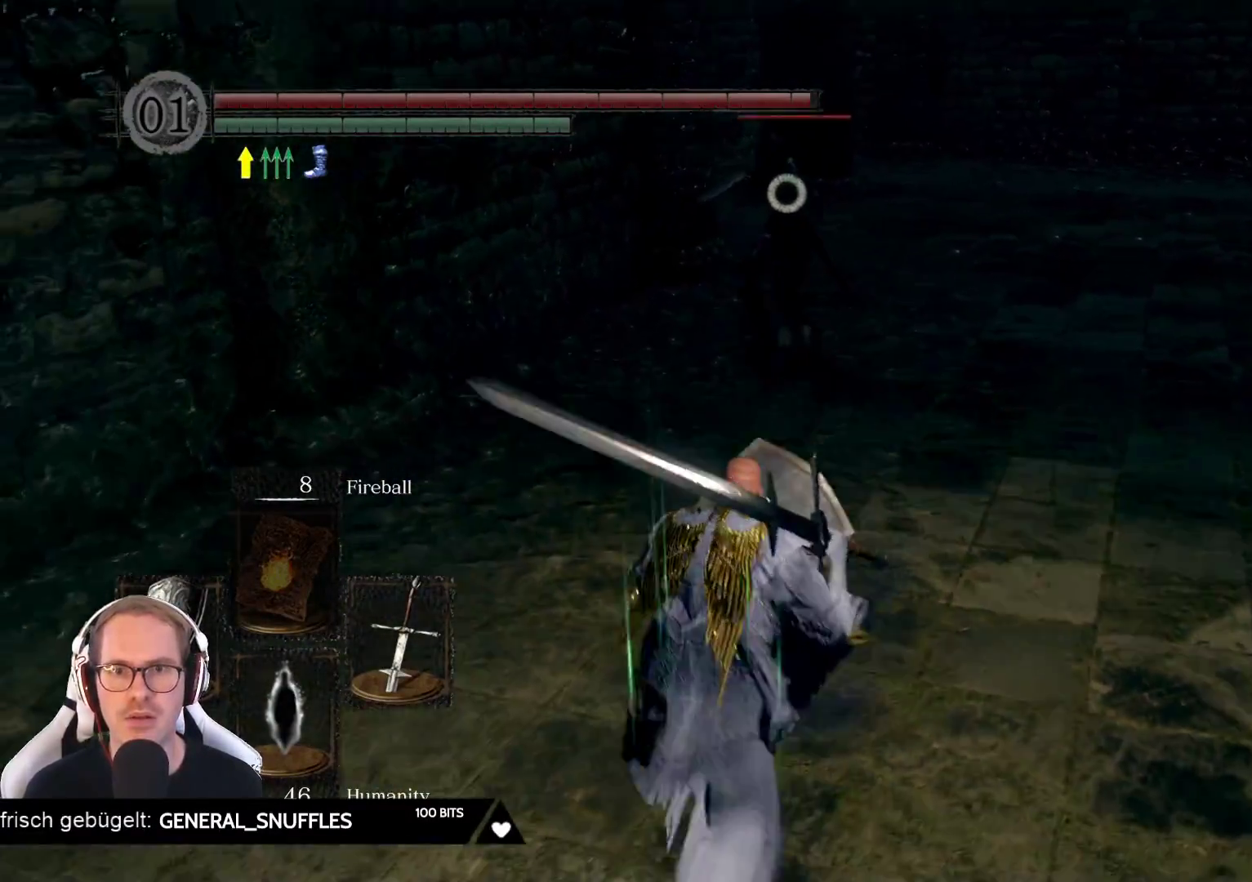
{"buttons": ["L1"], "left_stick": "up-right", "right_stick": "center"}
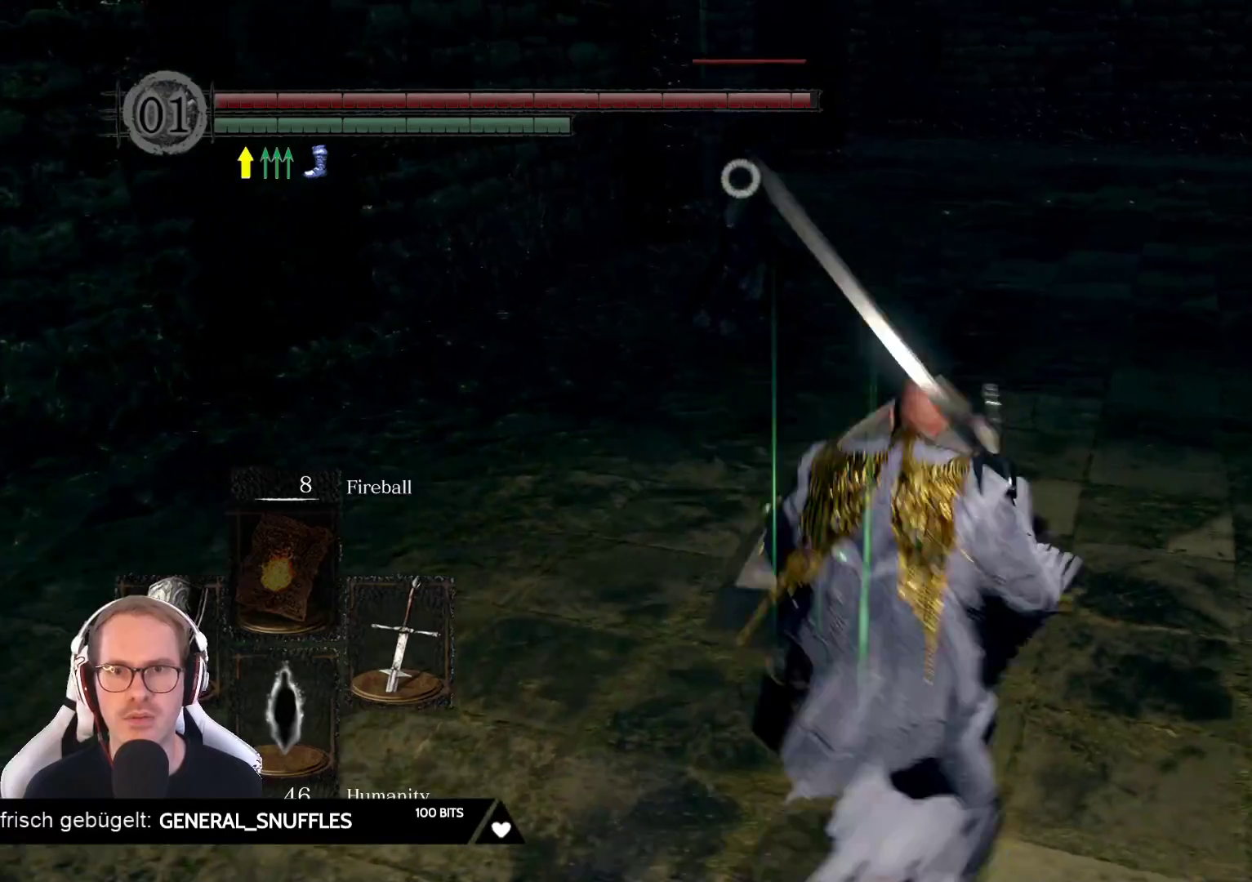
{"buttons": [], "left_stick": "up-right", "right_stick": "center", "events": [[300, "L1", "up"]]}
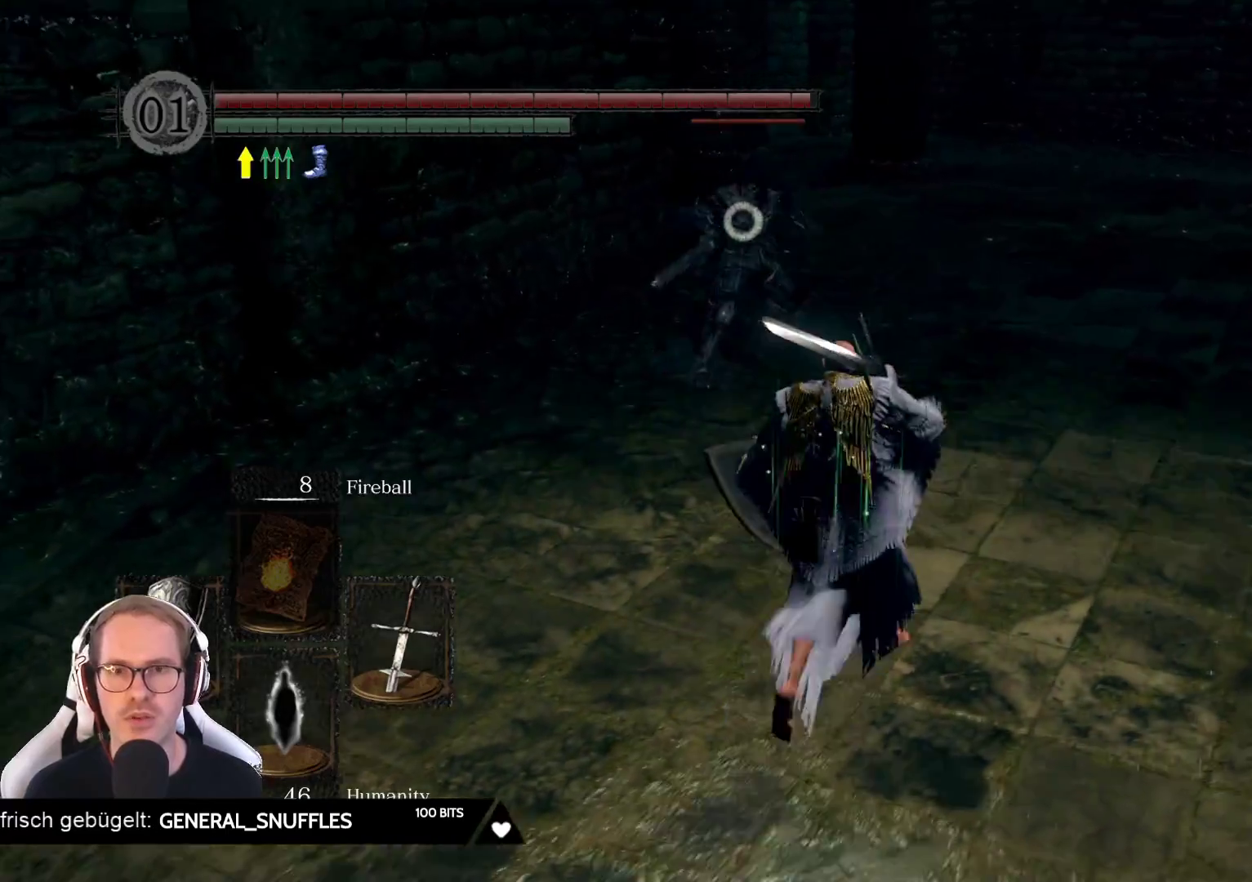
{"buttons": [], "left_stick": "up-right", "right_stick": "center", "events": []}
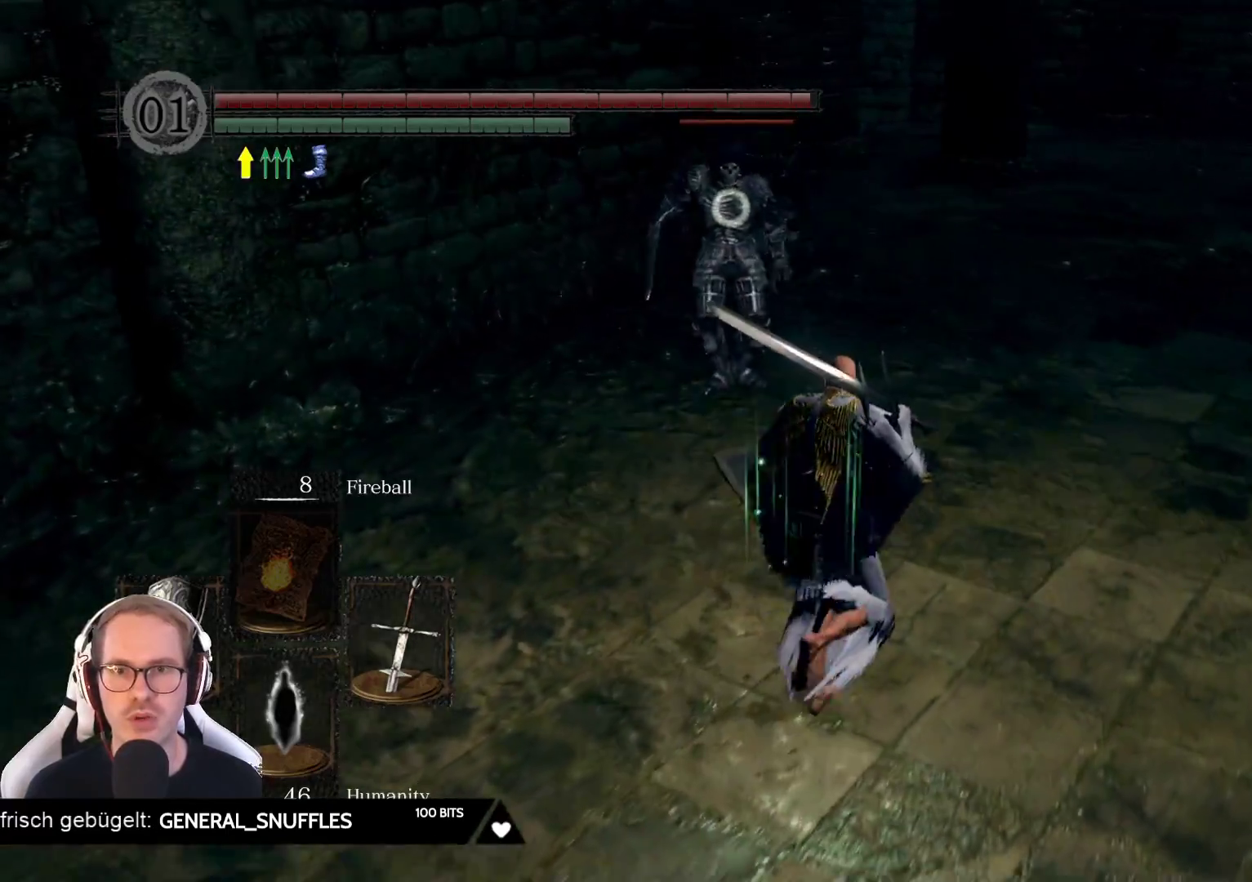
{"buttons": [], "left_stick": "up-right", "right_stick": "center", "events": []}
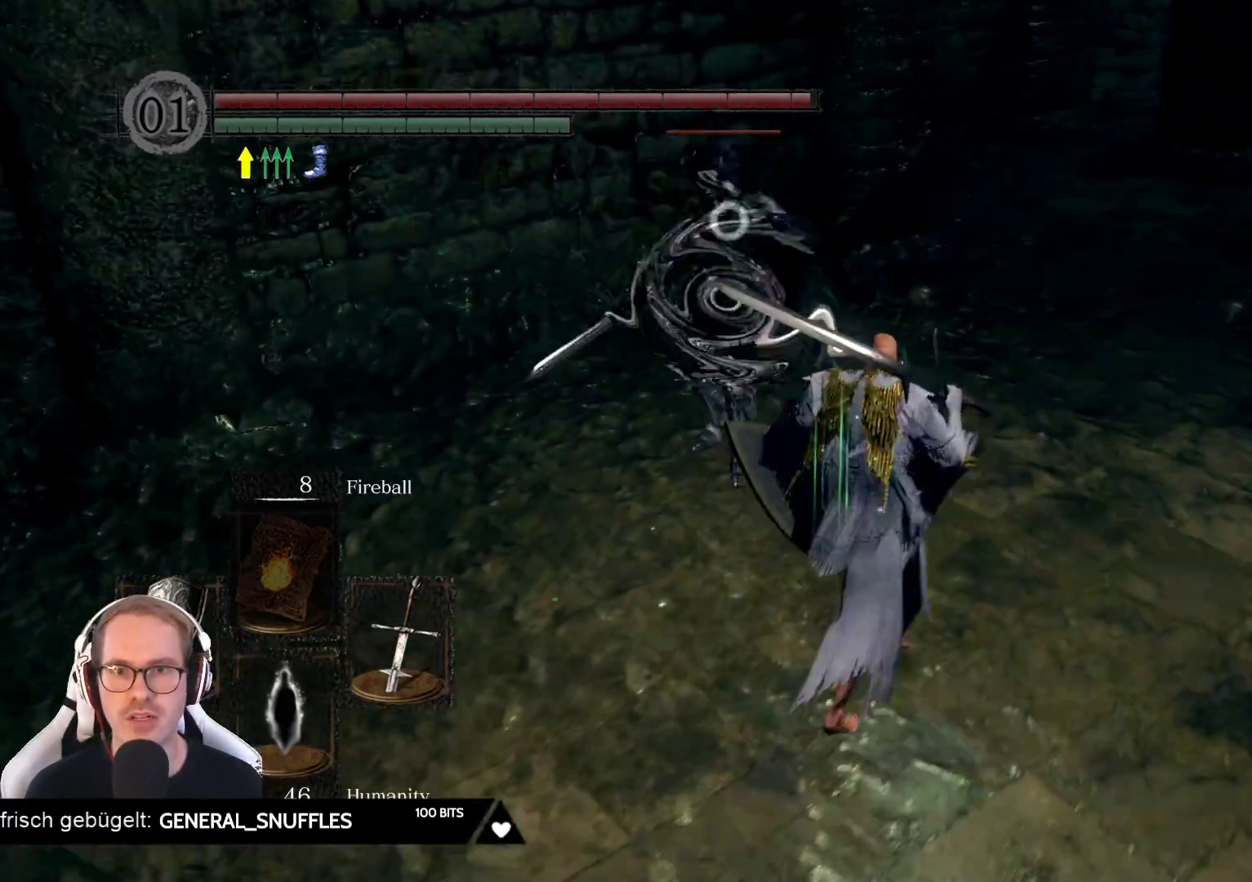
{"buttons": ["L1"], "left_stick": "up-right", "right_stick": "center", "events": [[217, "L1", "down"], [233, "L2", "down"], [283, "L2", "up"]]}
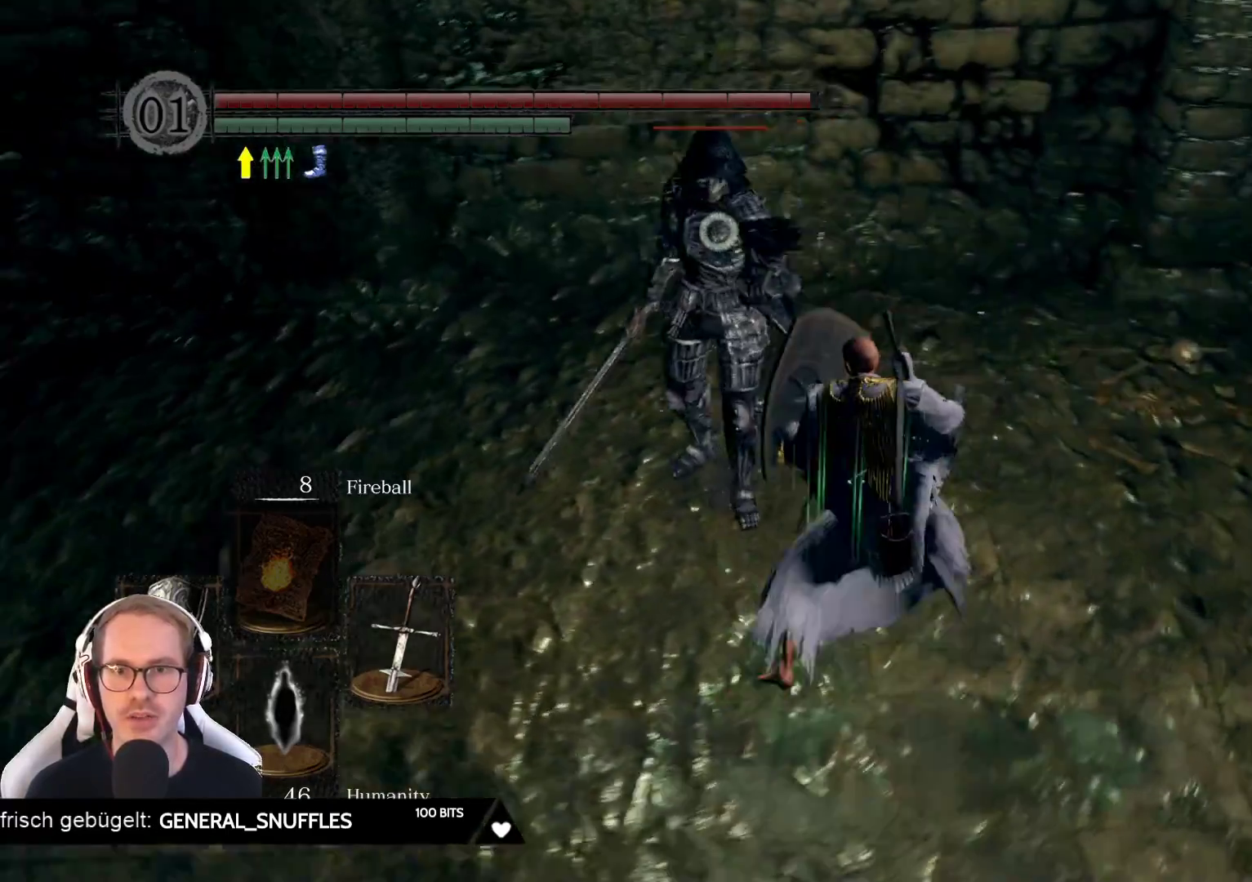
{"buttons": [], "left_stick": "up-right", "right_stick": "center", "events": [[50, "L2", "down"], [117, "L2", "up"], [133, "L1", "up"]]}
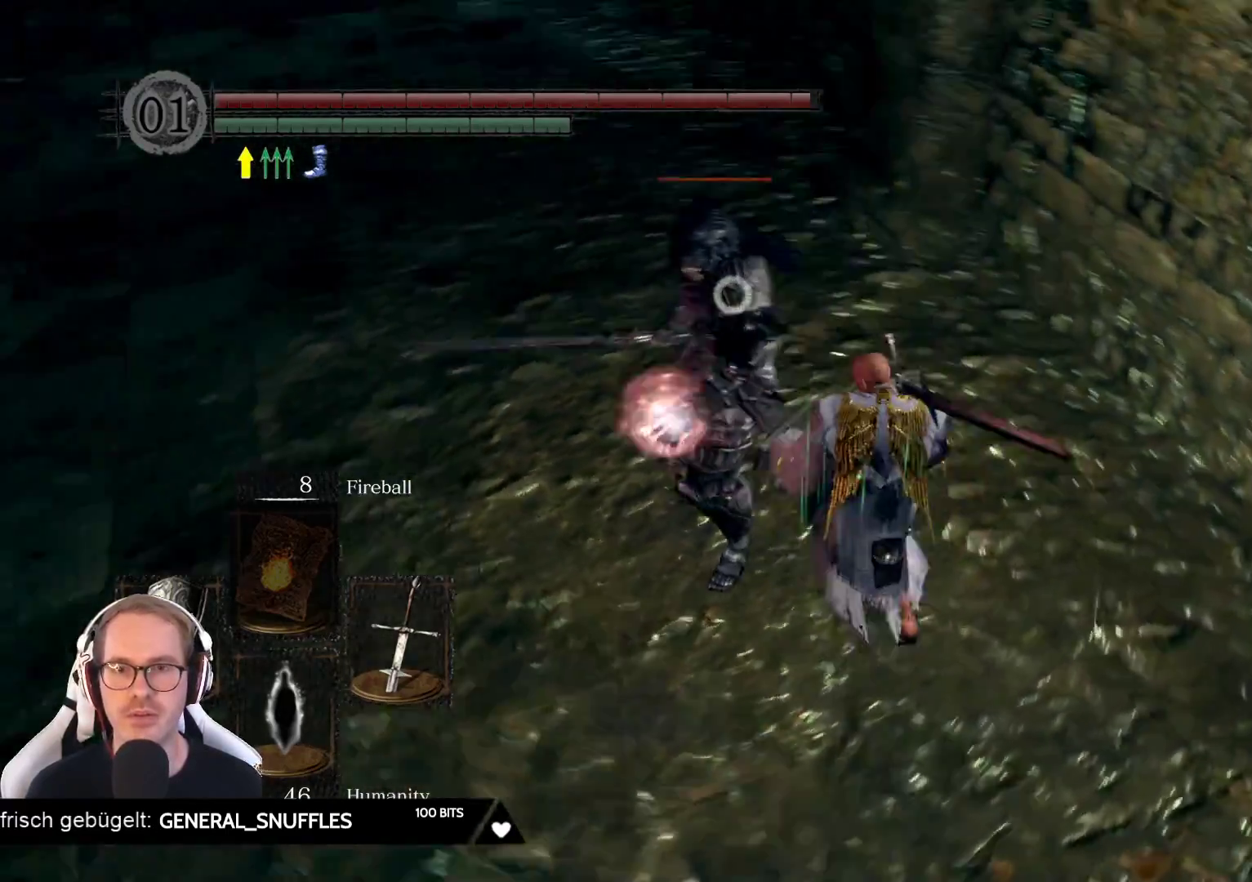
{"buttons": [], "left_stick": "up", "right_stick": "center", "events": [[500, "left_stick", "up"]]}
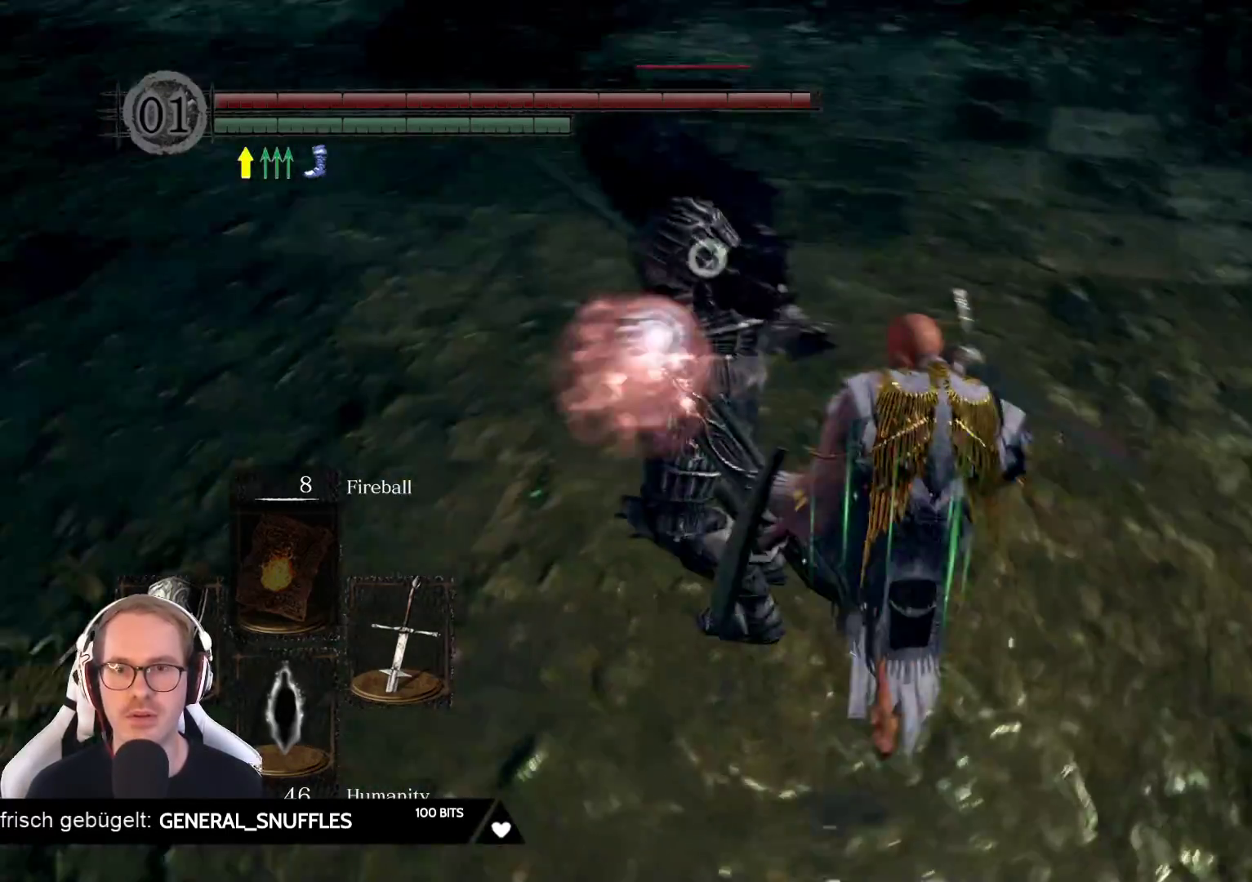
{"buttons": [], "left_stick": "center", "right_stick": "center", "events": [[150, "R1", "down"], [300, "R1", "up"], [500, "left_stick", "center"]]}